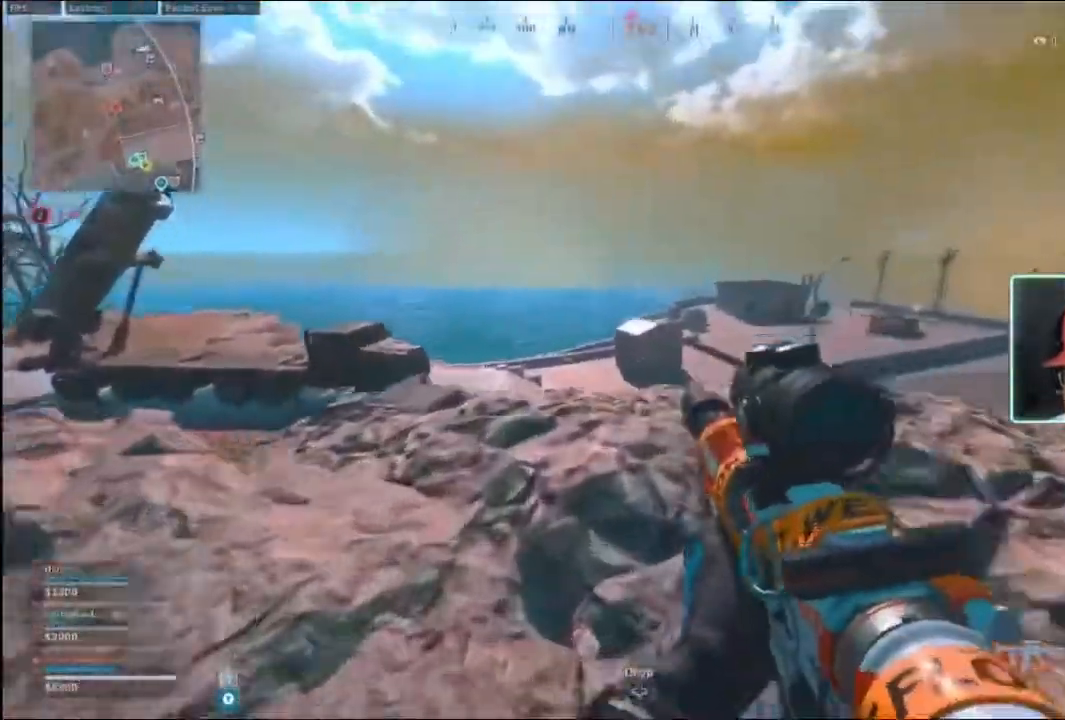
Gameplay with a controller (Xbox layout); each line is a JSON object with the inputs held at the frame after it. "events" lists button and stick changes between this image and that frame as [ms after this image, input, new state], when the widget could be followed in between.
{"buttons": [], "left_stick": "up", "right_stick": "center", "events": []}
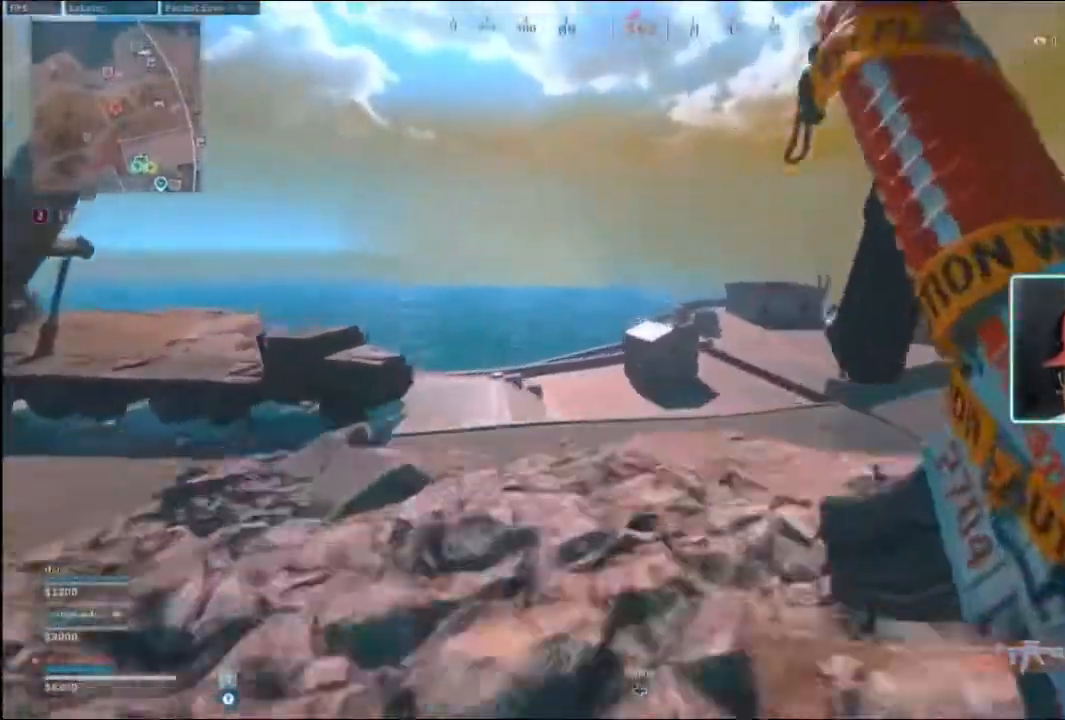
{"buttons": [], "left_stick": "up-left", "right_stick": "center", "events": [[100, "left_stick", "up-left"], [233, "L1", "down"], [367, "L1", "up"]]}
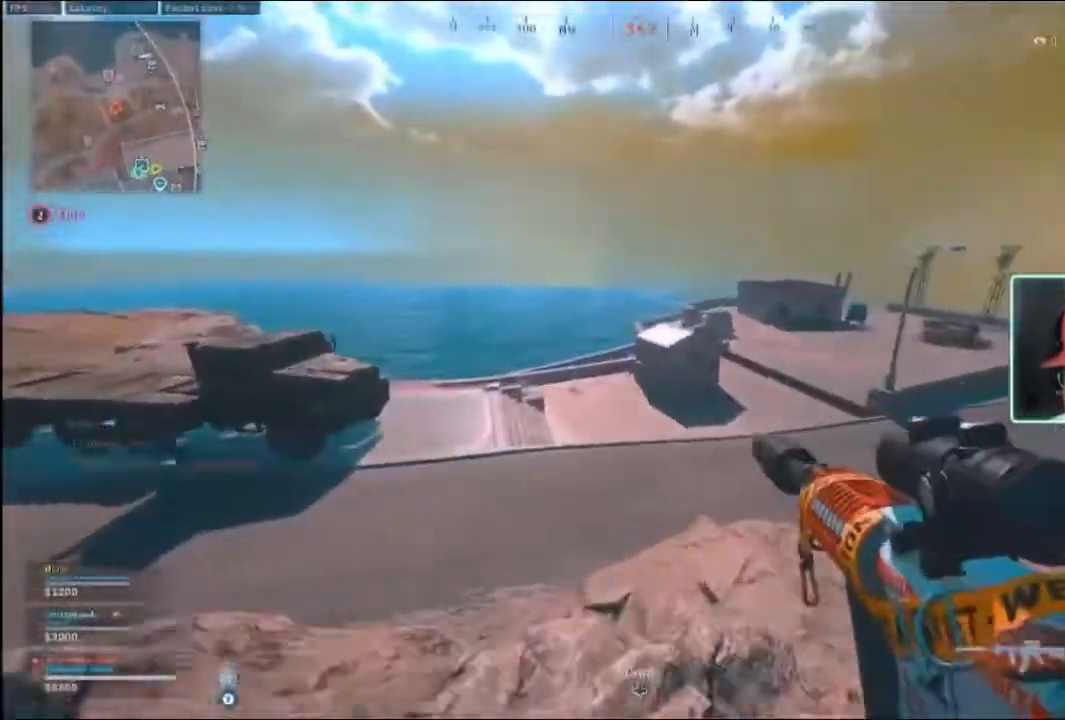
{"buttons": [], "left_stick": "down-left", "right_stick": "right", "events": [[400, "left_stick", "down-left"], [400, "right_stick", "right"]]}
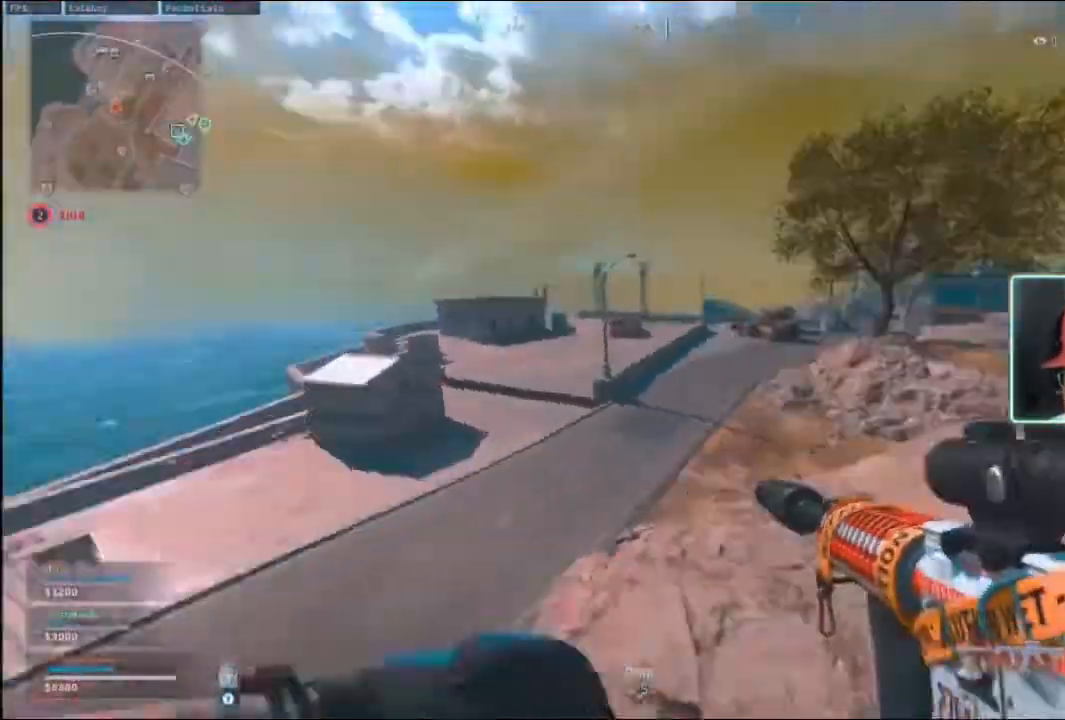
{"buttons": [], "left_stick": "right", "right_stick": "center", "events": [[33, "right_stick", "center"], [67, "left_stick", "down-right"], [367, "left_stick", "right"]]}
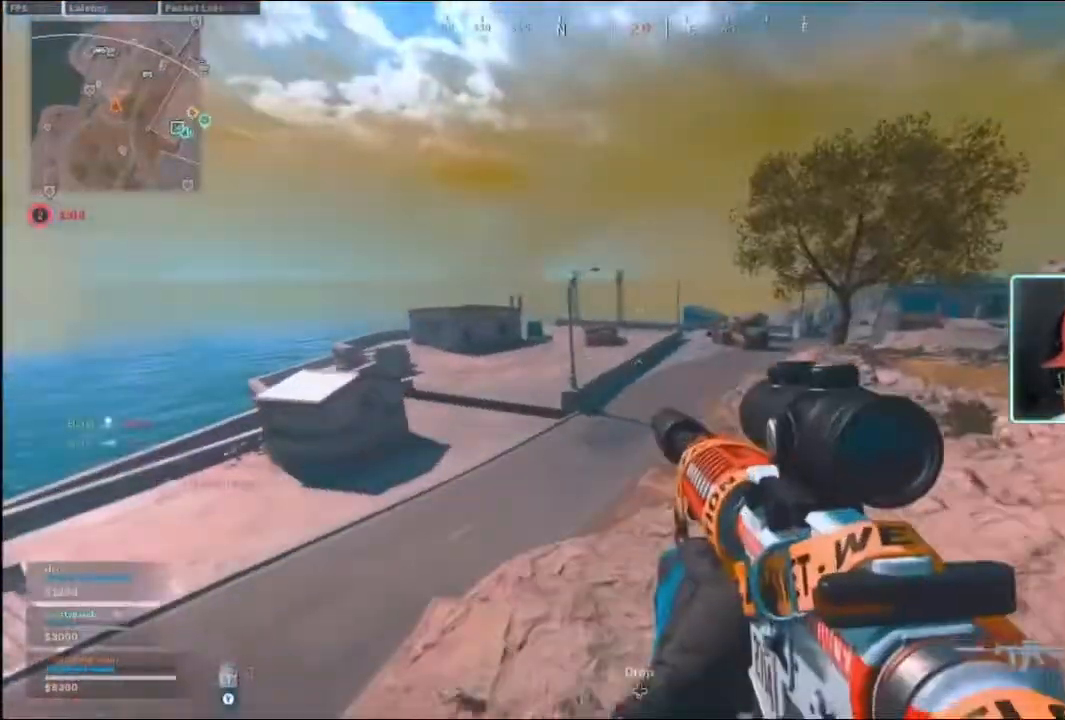
{"buttons": [], "left_stick": "down-right", "right_stick": "center", "events": [[300, "left_stick", "down-right"]]}
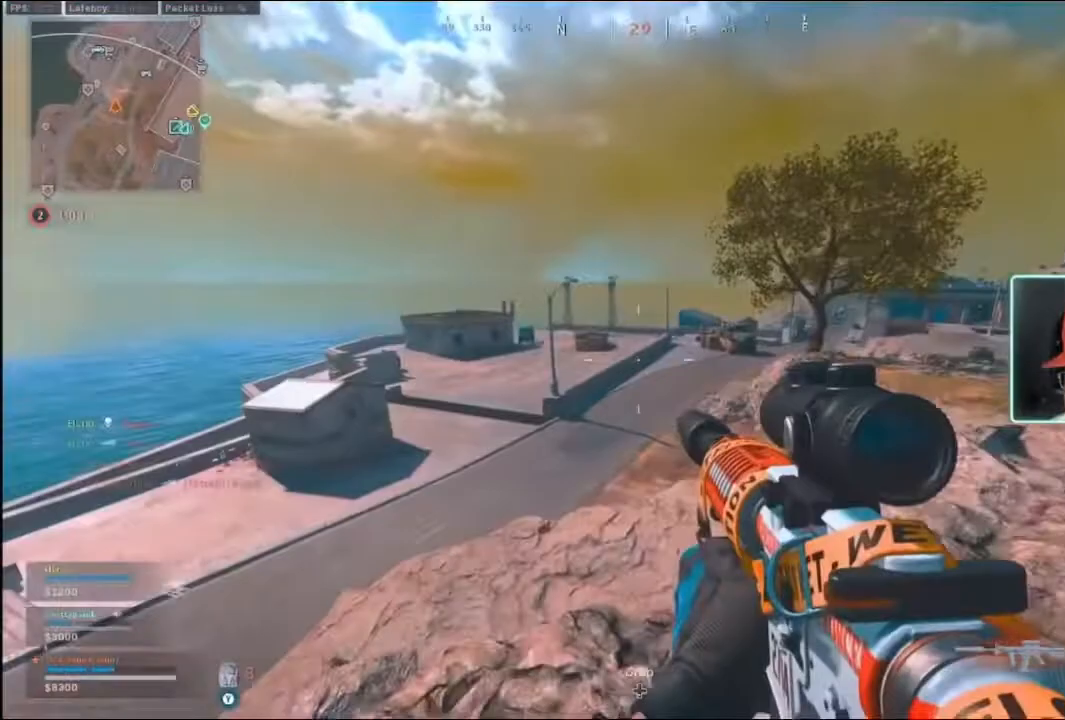
{"buttons": ["Y"], "left_stick": "down-right", "right_stick": "center", "events": [[300, "Y", "down"]]}
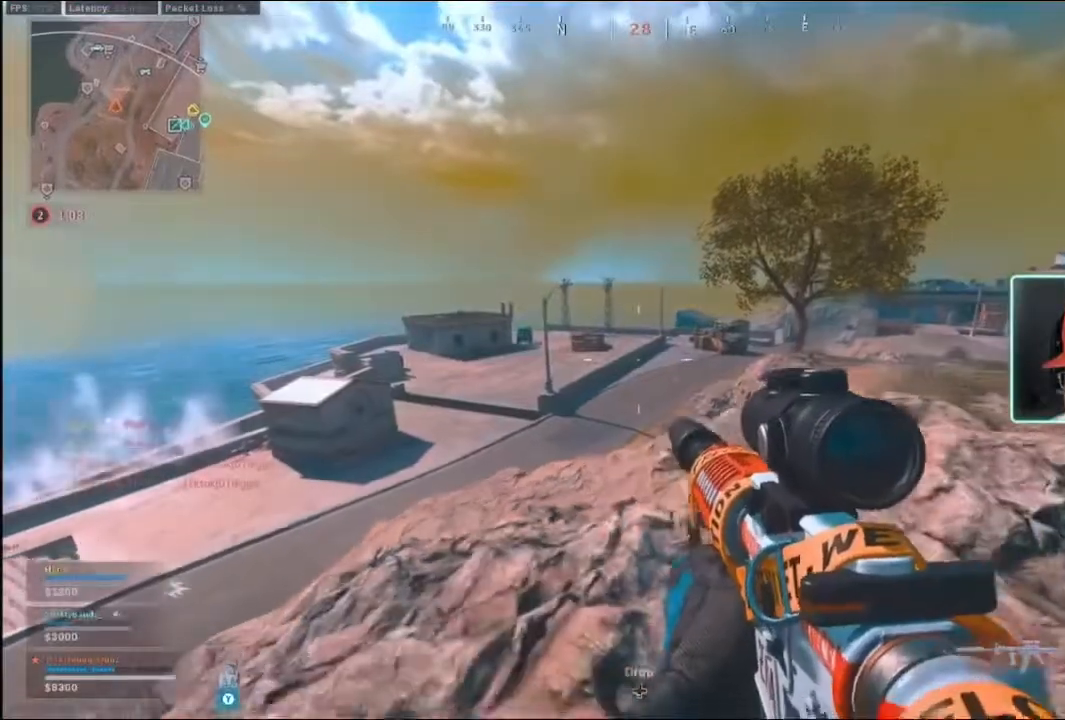
{"buttons": ["Y"], "left_stick": "down-right", "right_stick": "center", "events": []}
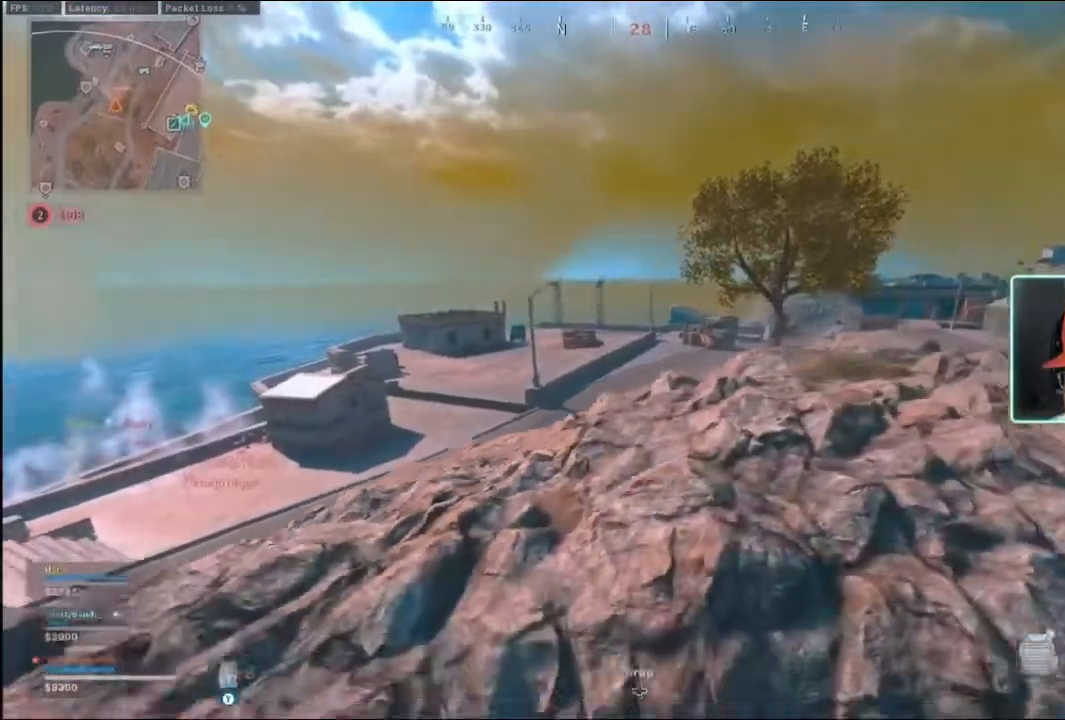
{"buttons": ["B"], "left_stick": "down-right", "right_stick": "center", "events": [[67, "Y", "up"], [200, "B", "down"]]}
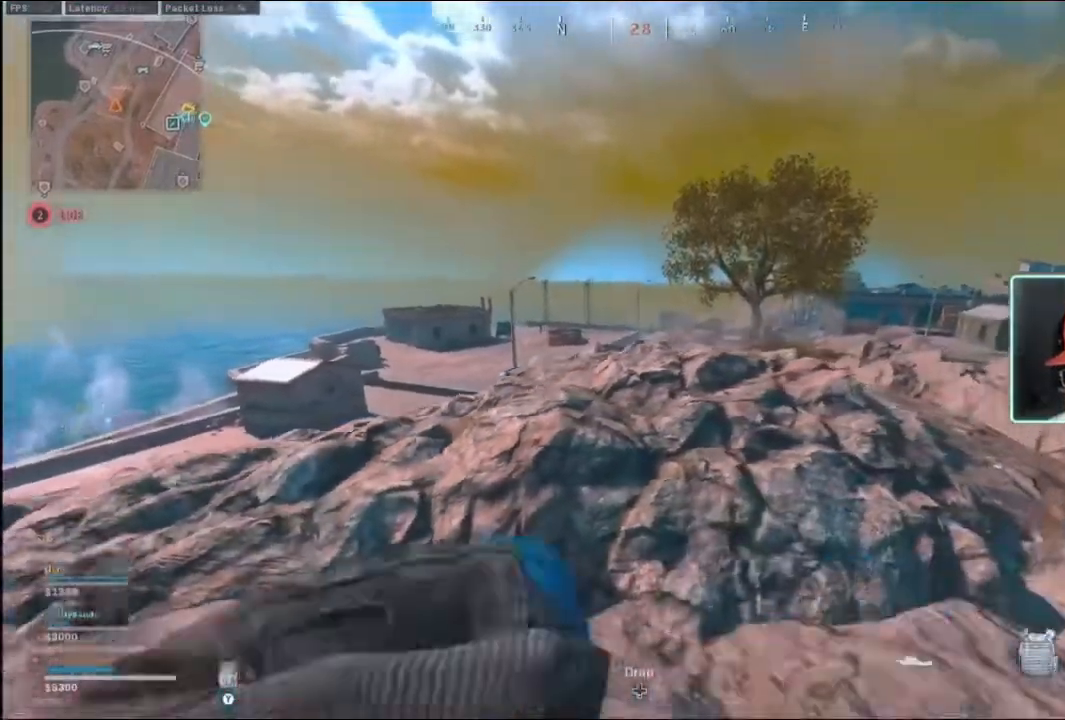
{"buttons": [], "left_stick": "down", "right_stick": "center", "events": [[167, "B", "up"], [300, "right_stick", "left"], [433, "left_stick", "down"], [433, "right_stick", "center"]]}
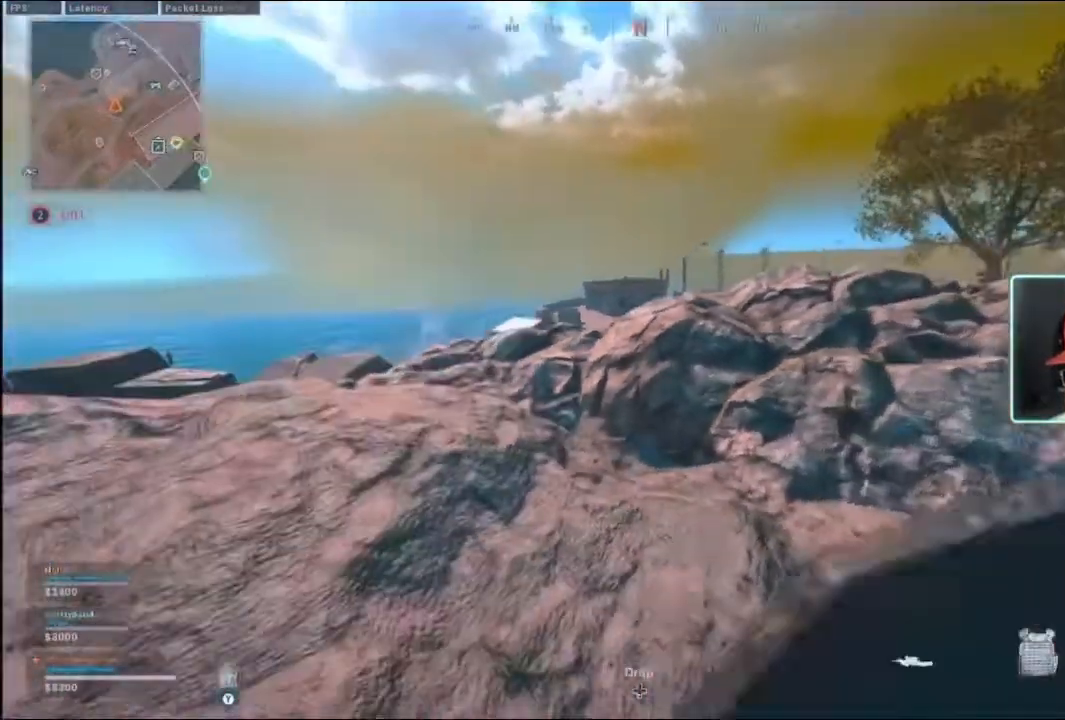
{"buttons": [], "left_stick": "down", "right_stick": "center", "events": [[167, "left_stick", "up"], [367, "left_stick", "left"], [467, "left_stick", "down"]]}
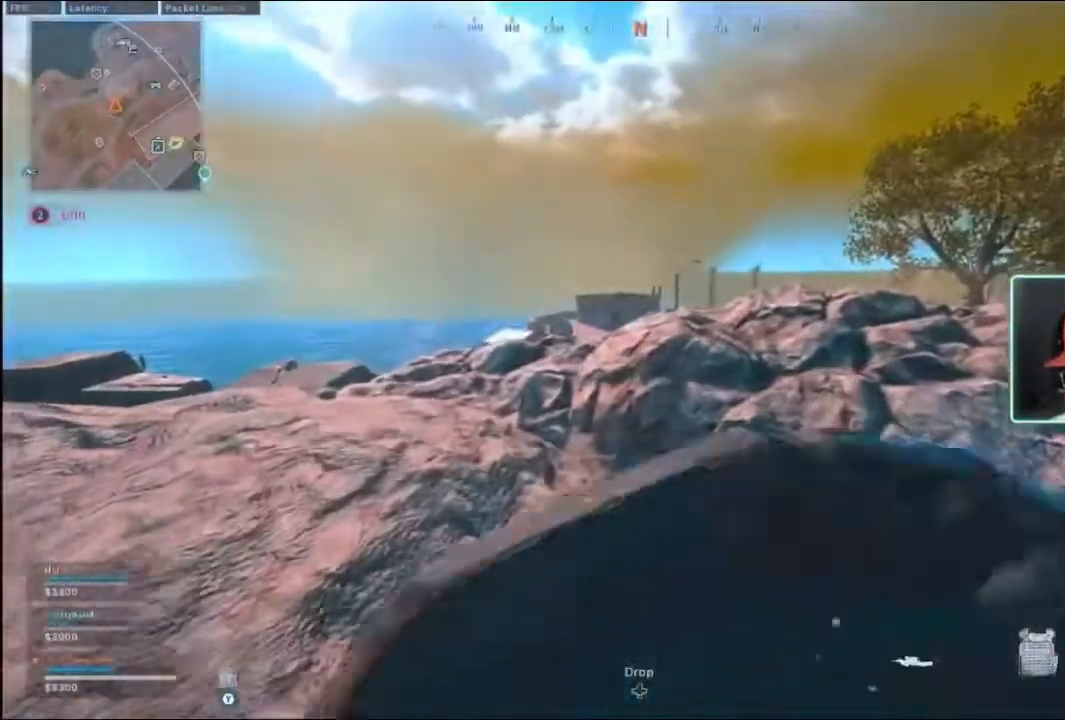
{"buttons": [], "left_stick": "up-right", "right_stick": "center", "events": [[67, "left_stick", "down-right"], [167, "left_stick", "right"], [333, "left_stick", "up-right"]]}
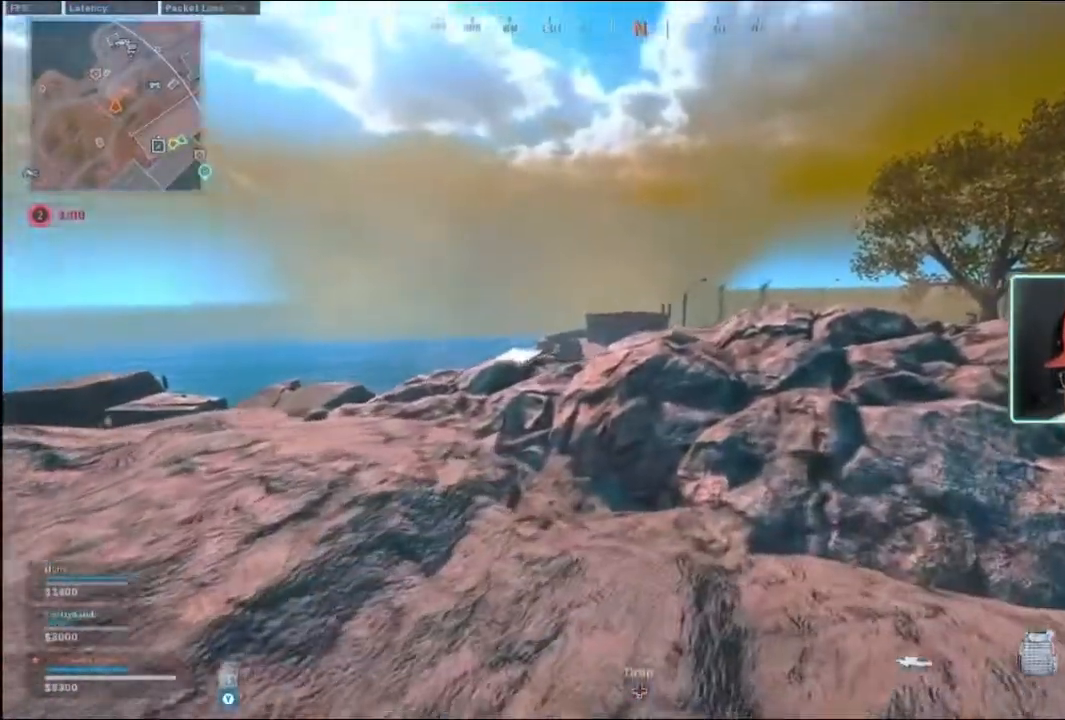
{"buttons": [], "left_stick": "down-left", "right_stick": "center", "events": [[267, "left_stick", "up-left"], [400, "left_stick", "down-left"]]}
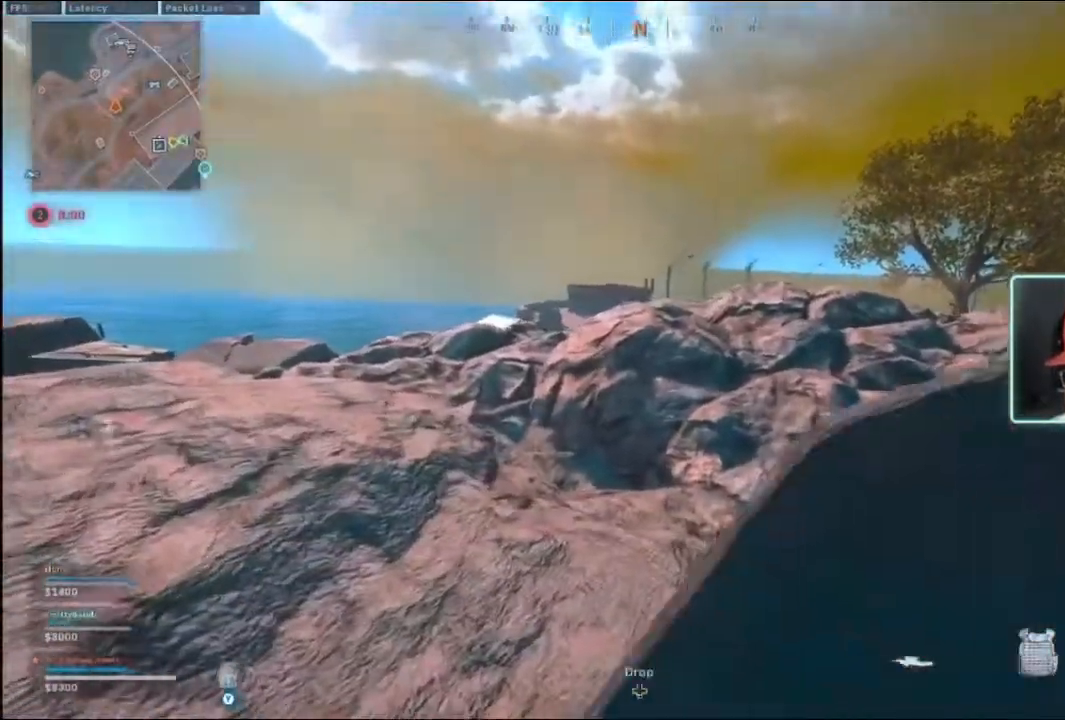
{"buttons": [], "left_stick": "up", "right_stick": "center"}
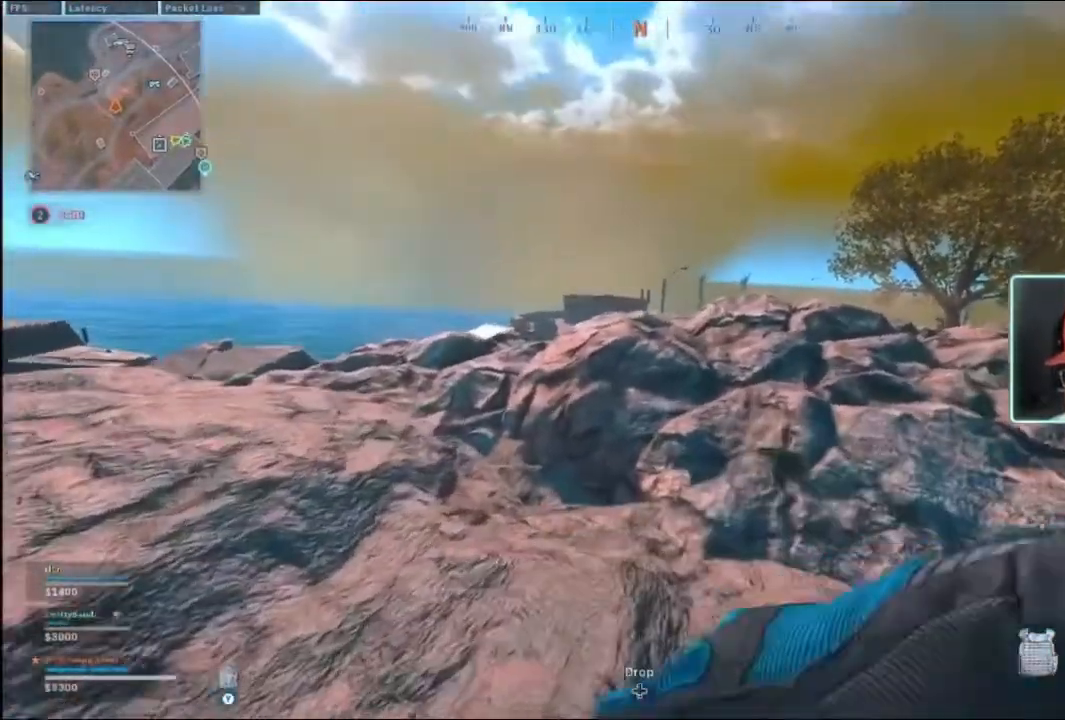
{"buttons": [], "left_stick": "up-left", "right_stick": "center", "events": [[67, "left_stick", "up-left"]]}
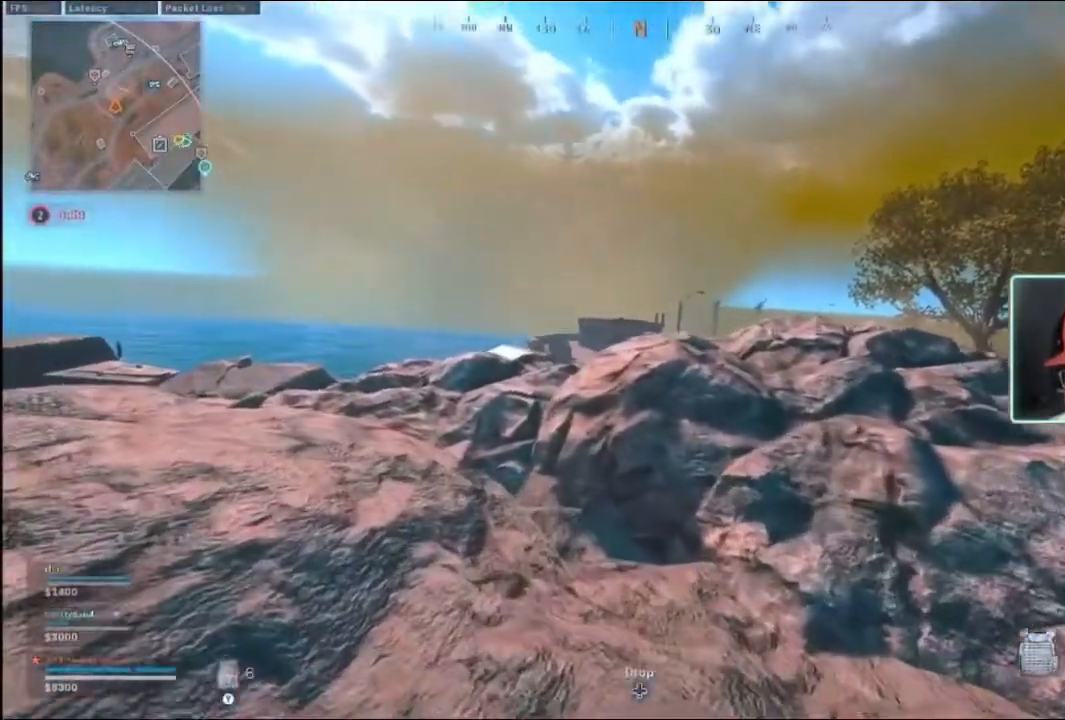
{"buttons": ["L2"], "left_stick": "up-right", "right_stick": "center", "events": [[100, "R3", "down"], [167, "left_stick", "up-right"], [233, "R3", "up"], [367, "L2", "down"]]}
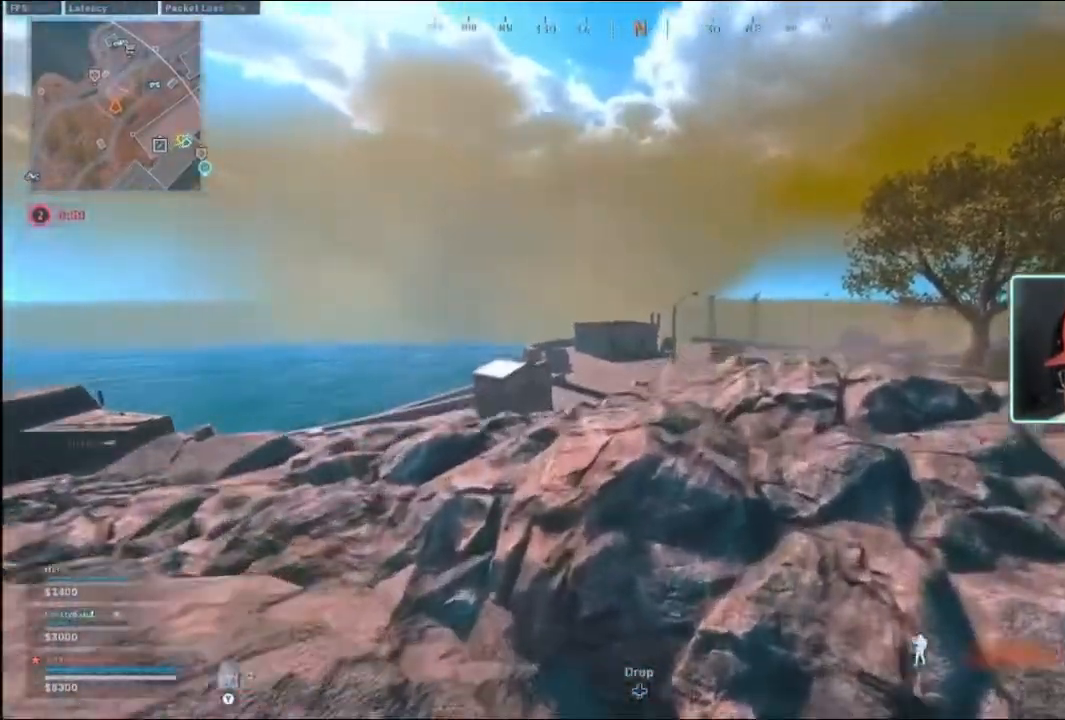
{"buttons": ["L2"], "left_stick": "left", "right_stick": "center", "events": [[333, "left_stick", "left"]]}
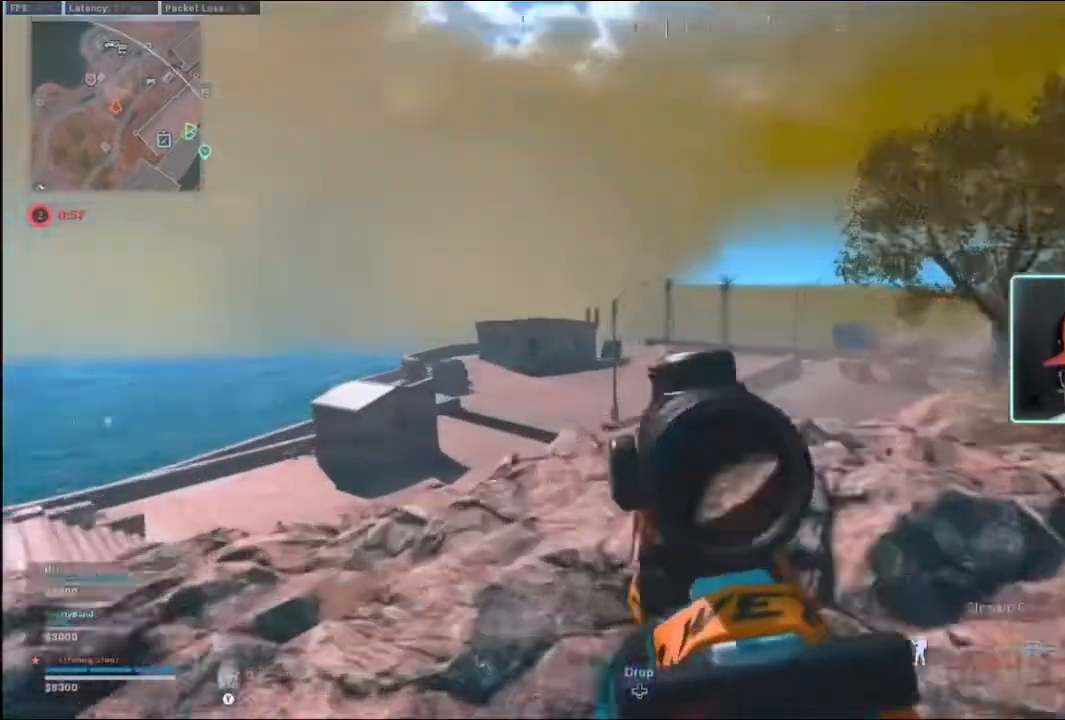
{"buttons": ["L2"], "left_stick": "left", "right_stick": "center", "events": []}
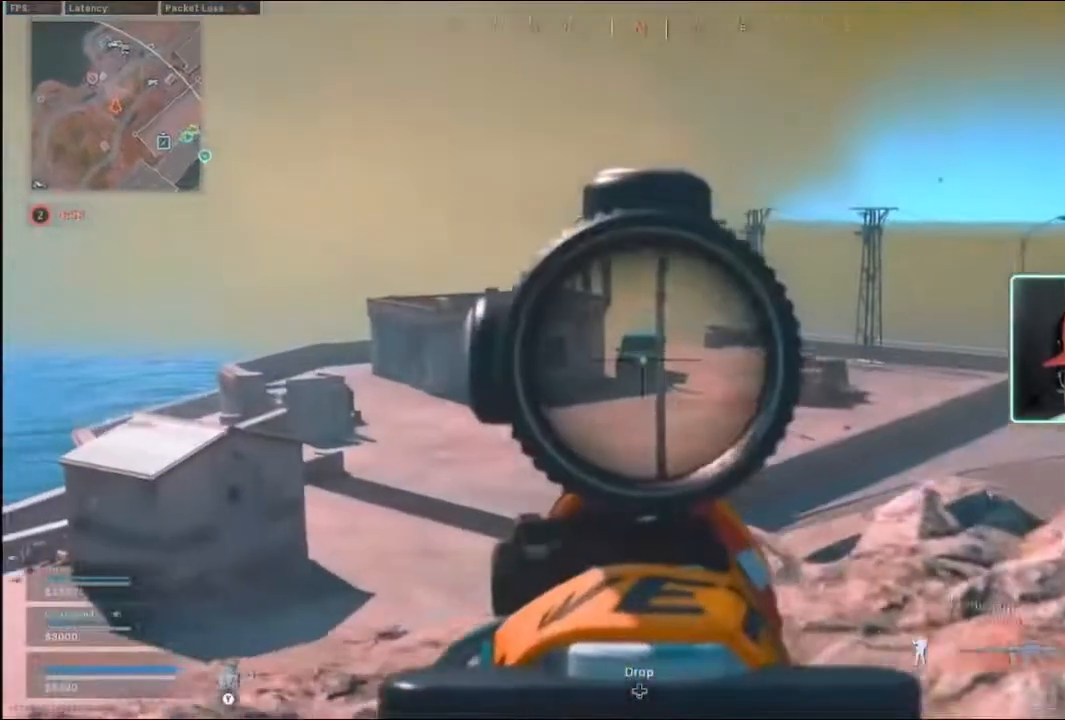
{"buttons": ["Y"], "left_stick": "up-left", "right_stick": "center", "events": [[133, "right_stick", "left"], [167, "L2", "up"], [167, "left_stick", "up-left"], [300, "L3", "down"], [367, "right_stick", "center"], [467, "L3", "up"], [467, "Y", "down"]]}
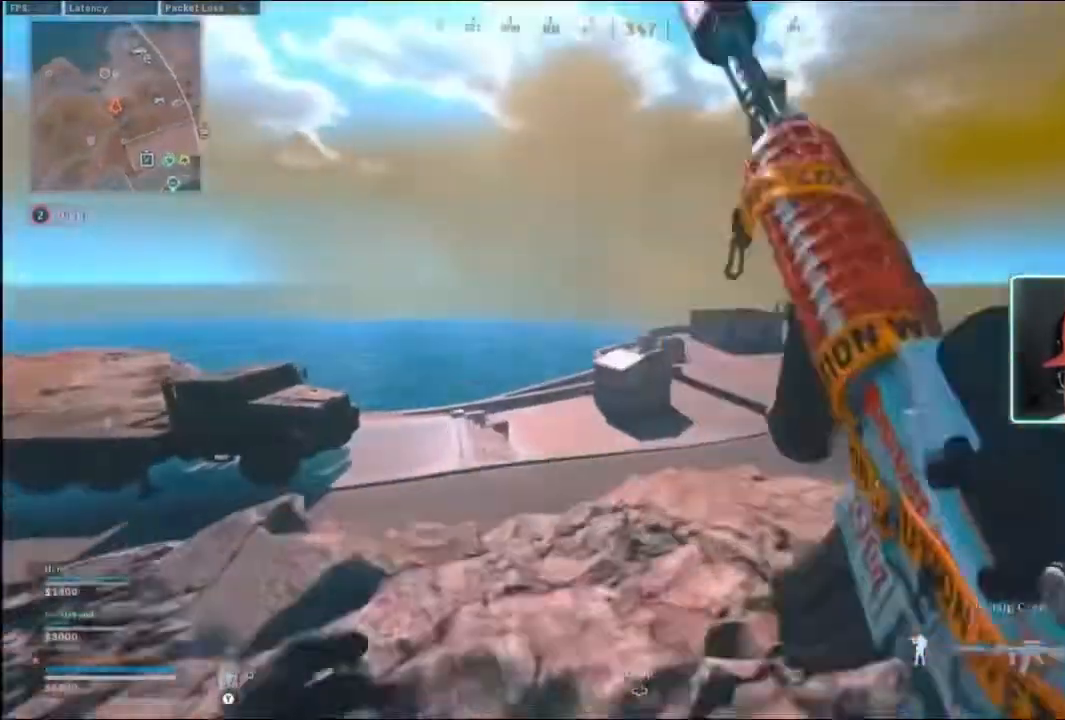
{"buttons": [], "left_stick": "up-left", "right_stick": "center", "events": [[67, "Y", "up"]]}
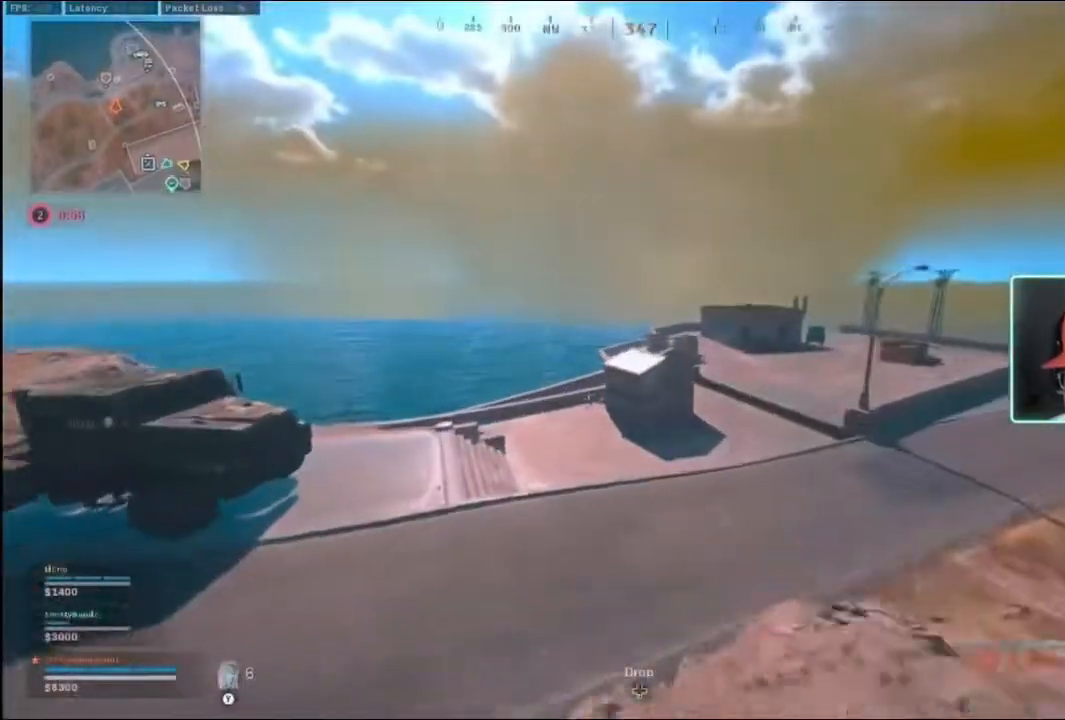
{"buttons": ["X"], "left_stick": "up-left", "right_stick": "center", "events": [[300, "X", "down"], [400, "X", "up"], [467, "X", "down"]]}
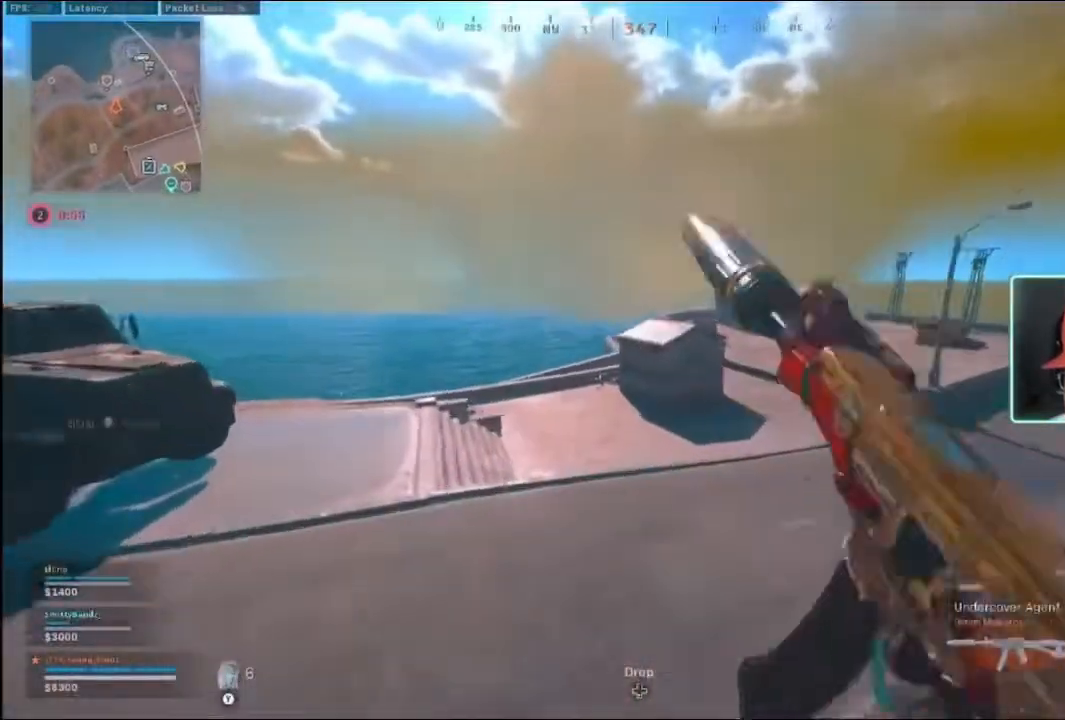
{"buttons": [], "left_stick": "up-left", "right_stick": "center", "events": [[33, "X", "up"]]}
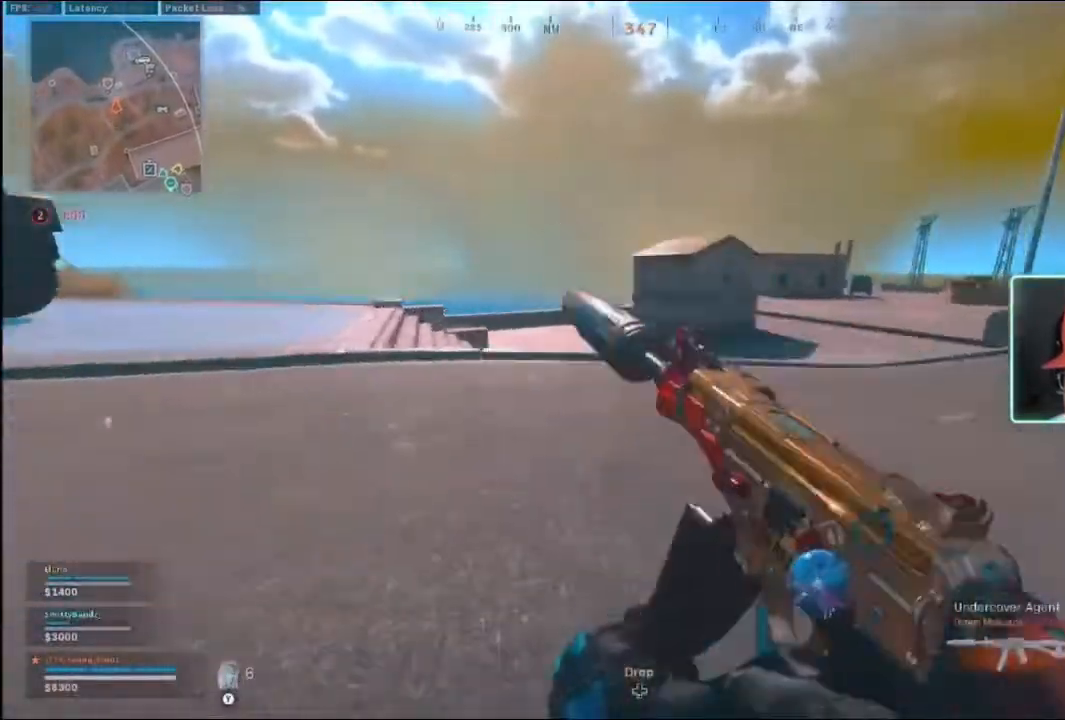
{"buttons": [], "left_stick": "up-left", "right_stick": "center", "events": []}
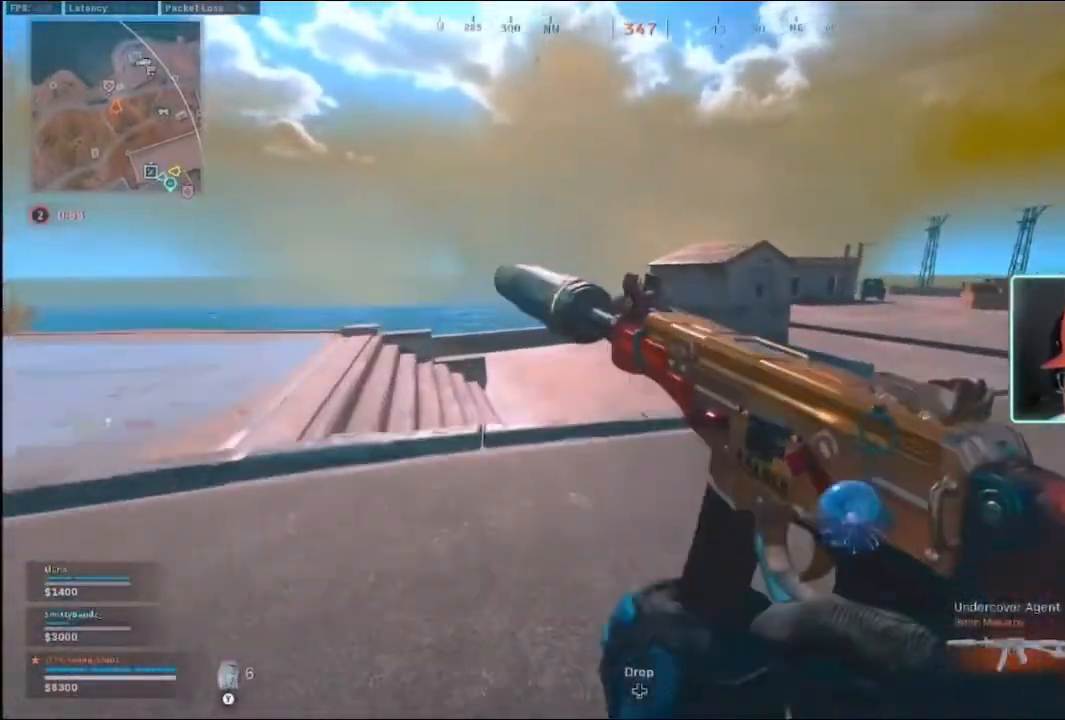
{"buttons": ["L3"], "left_stick": "up-left", "right_stick": "center", "events": [[500, "L3", "down"]]}
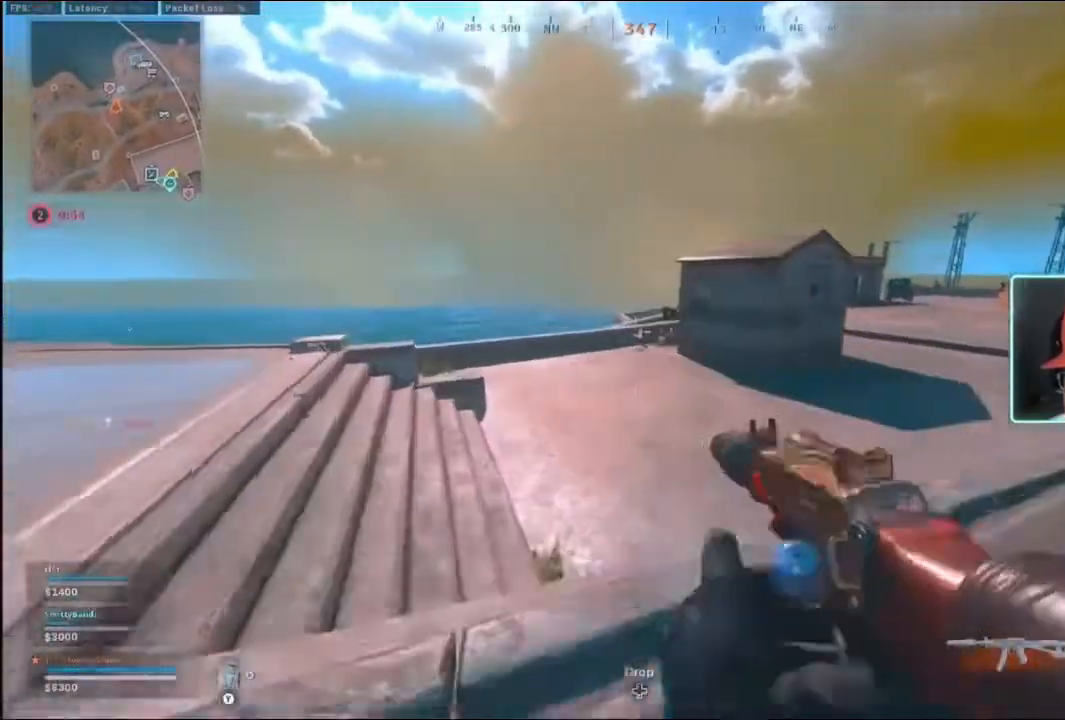
{"buttons": [], "left_stick": "up-left", "right_stick": "center", "events": [[233, "Y", "down"], [333, "Y", "up"], [433, "L3", "up"]]}
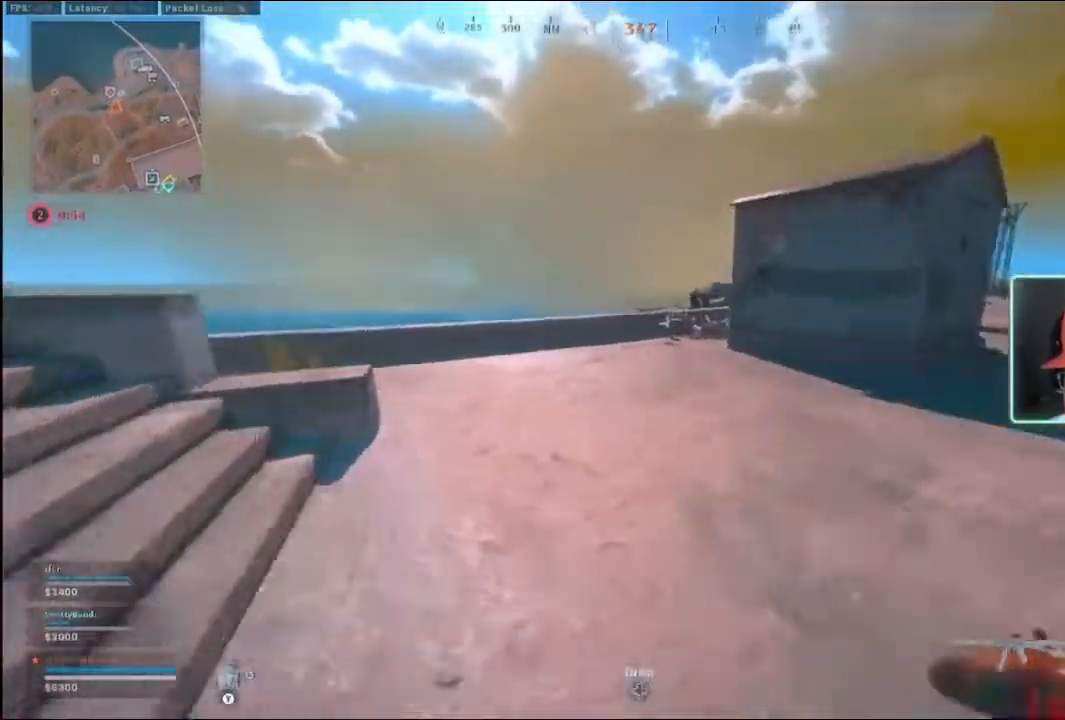
{"buttons": ["L3"], "left_stick": "up-right", "right_stick": "center", "events": [[100, "B", "down"], [167, "B", "up"], [233, "B", "down"], [300, "left_stick", "up-right"], [300, "right_stick", "right"], [367, "B", "up"], [467, "L3", "down"], [467, "right_stick", "center"]]}
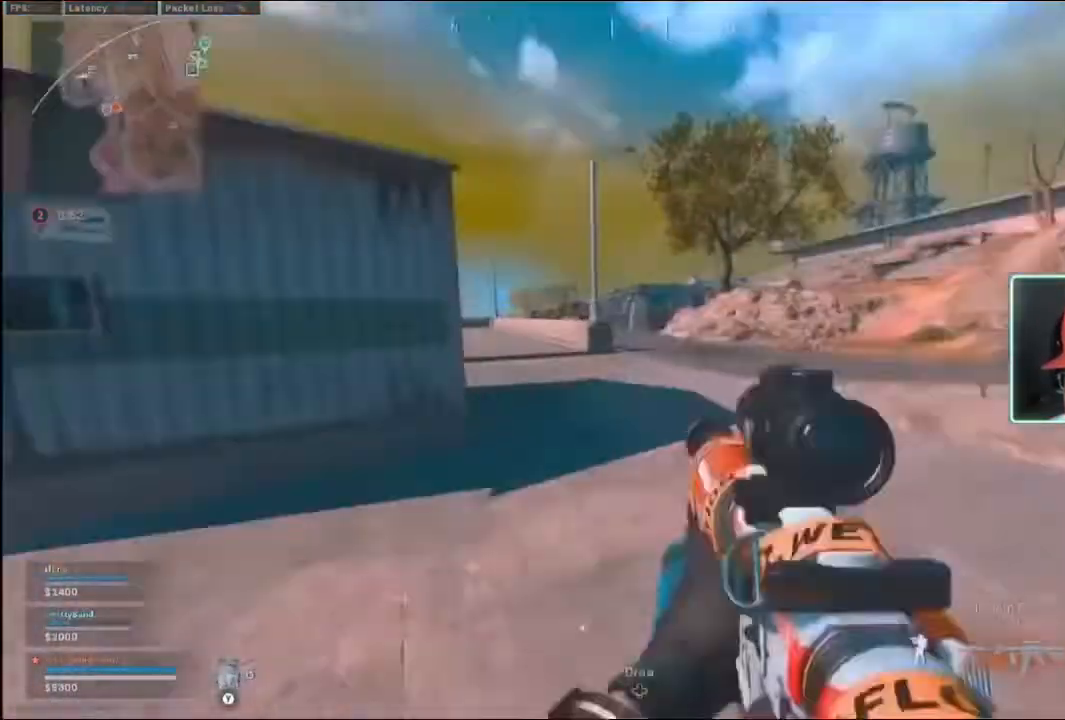
{"buttons": ["L2"], "left_stick": "up-right", "right_stick": "center", "events": [[133, "L3", "up"], [200, "L3", "down"], [267, "right_stick", "left"], [300, "L2", "down"], [367, "R3", "down"], [467, "L3", "up"], [467, "R3", "up"], [467, "right_stick", "center"]]}
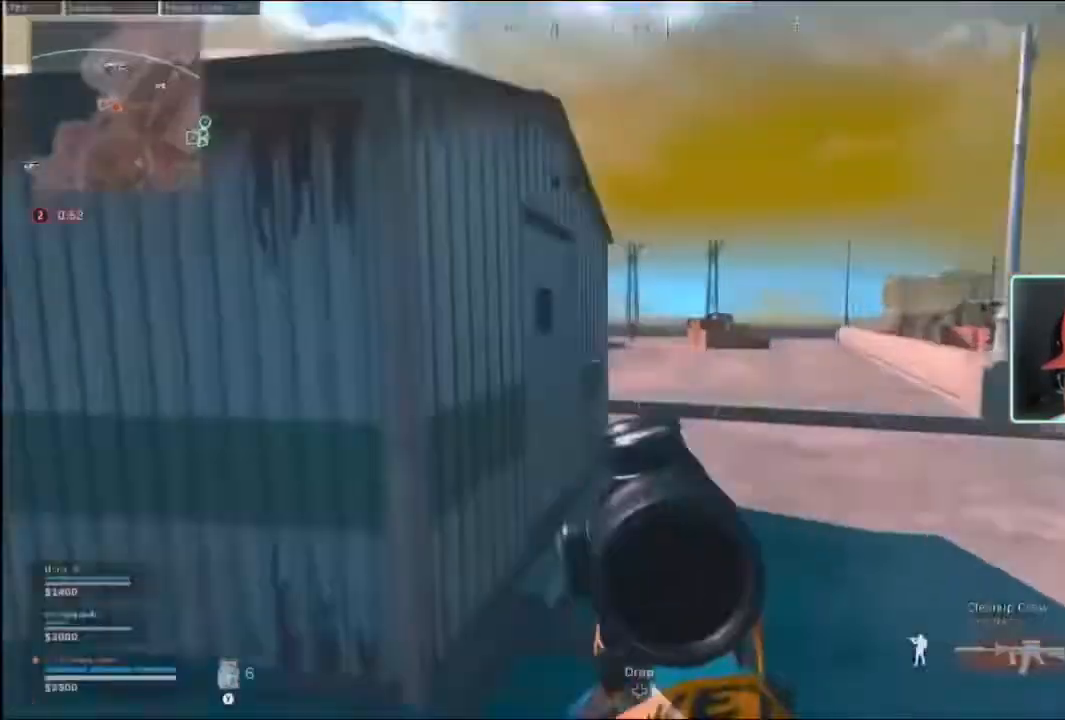
{"buttons": ["B", "L2", "R2"], "left_stick": "up-right", "right_stick": "up", "events": [[233, "right_stick", "up-left"], [333, "R2", "down"], [433, "B", "down"], [433, "right_stick", "up"]]}
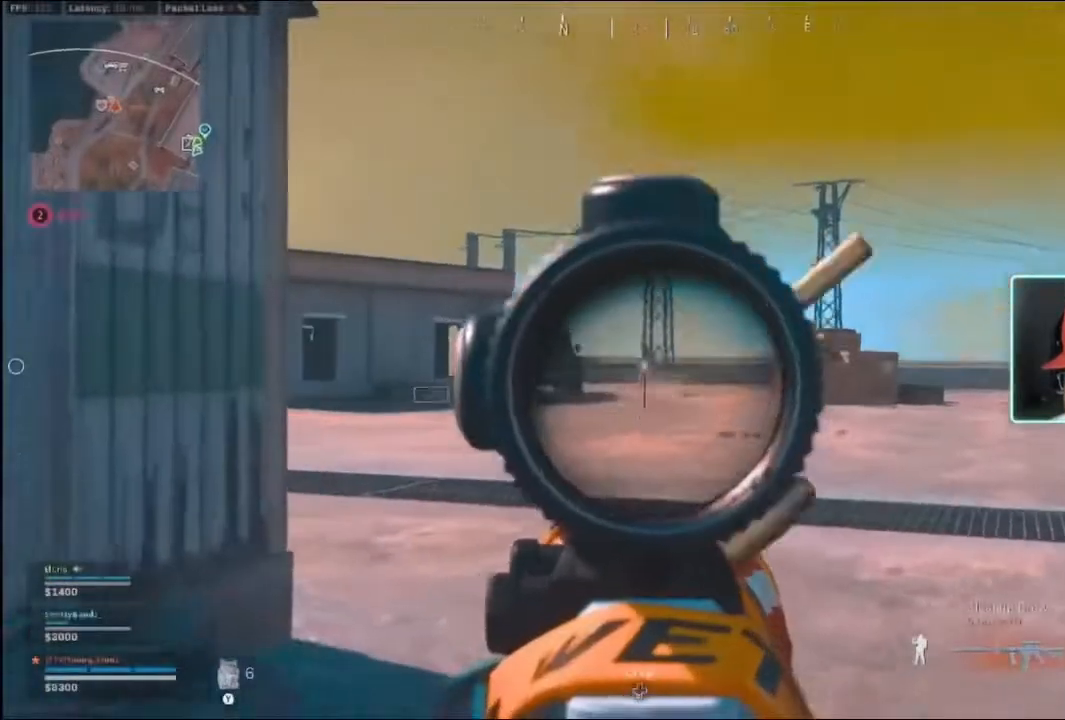
{"buttons": ["B", "L2", "R2"], "left_stick": "down-right", "right_stick": "down", "events": [[33, "right_stick", "center"], [133, "left_stick", "right"], [233, "right_stick", "down"], [267, "left_stick", "down-right"]]}
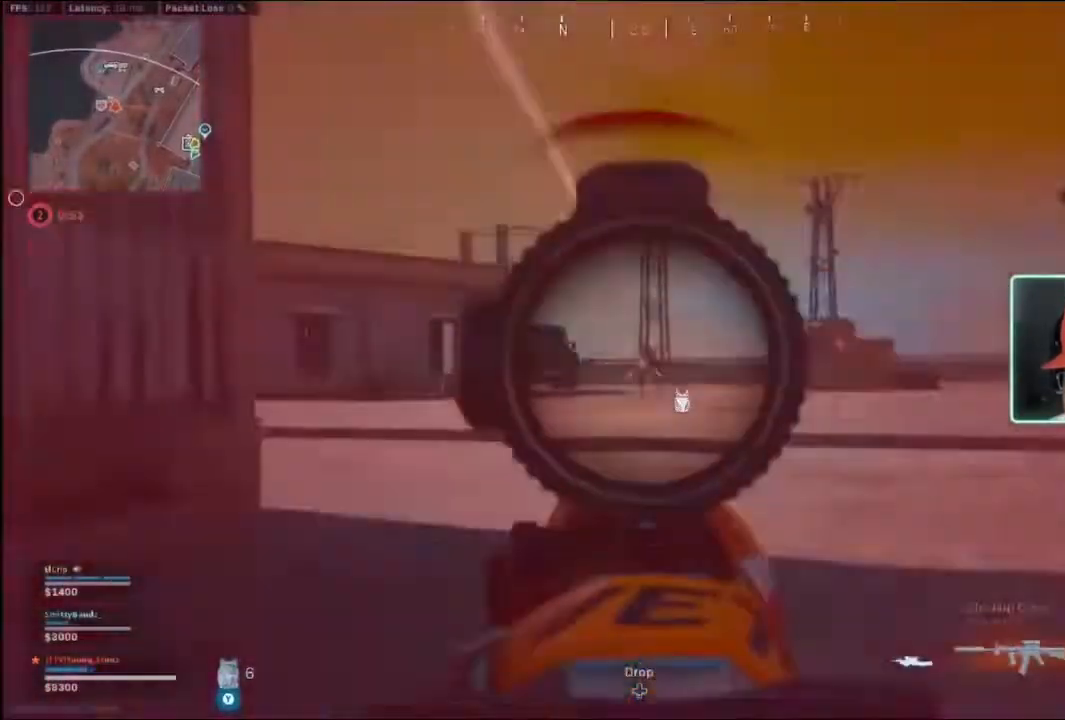
{"buttons": ["B", "L2", "R2"], "left_stick": "down-left", "right_stick": "center", "events": [[133, "left_stick", "down"], [333, "left_stick", "down-left"], [433, "right_stick", "center"]]}
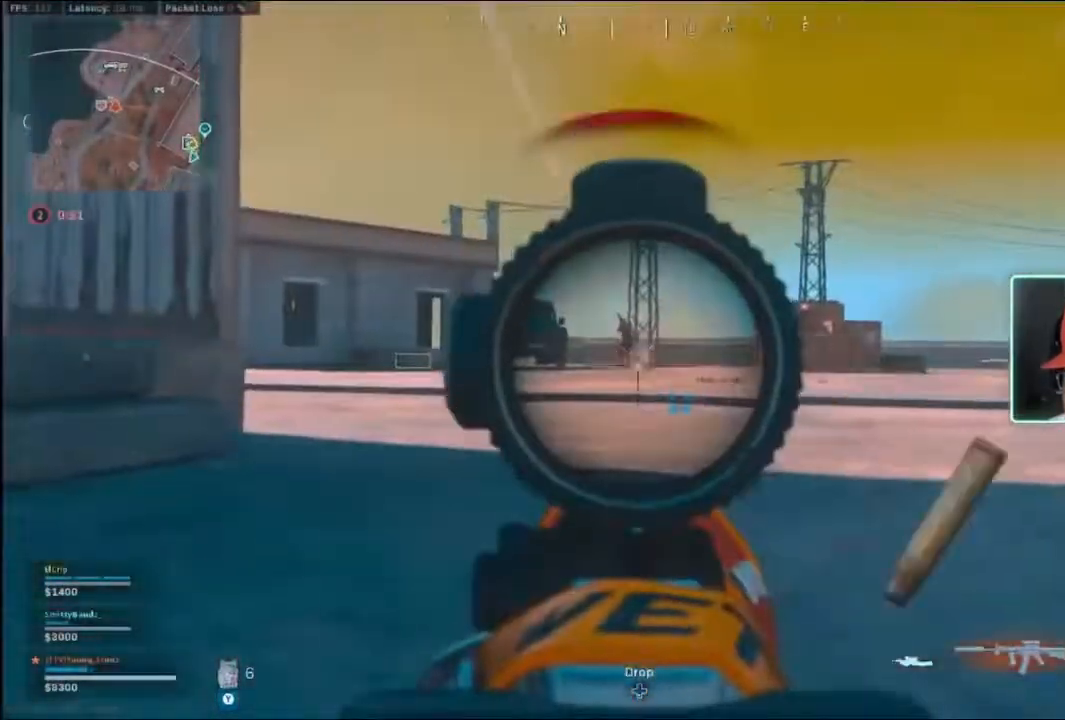
{"buttons": ["B", "L2", "R2"], "left_stick": "down-right", "right_stick": "down-left", "events": [[233, "right_stick", "down-left"], [467, "left_stick", "down-right"]]}
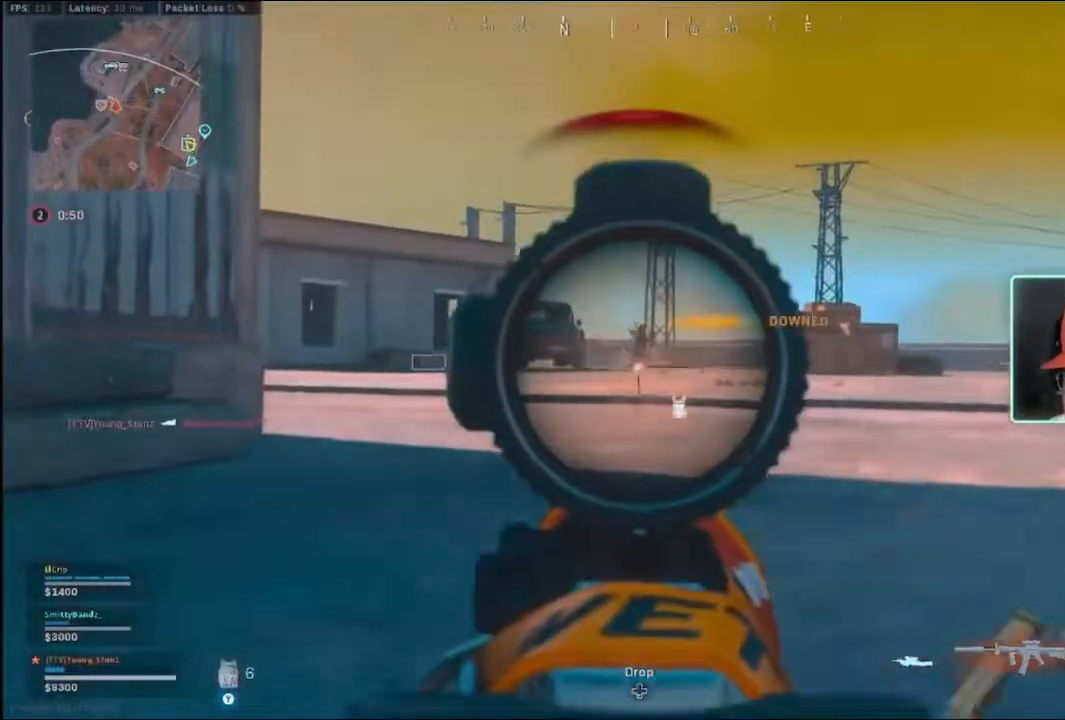
{"buttons": ["B", "L2", "R2"], "left_stick": "up-right", "right_stick": "down-left", "events": [[100, "R3", "down"], [100, "right_stick", "center"], [200, "R3", "up"], [200, "right_stick", "down"], [367, "right_stick", "down-left"], [400, "left_stick", "up-right"]]}